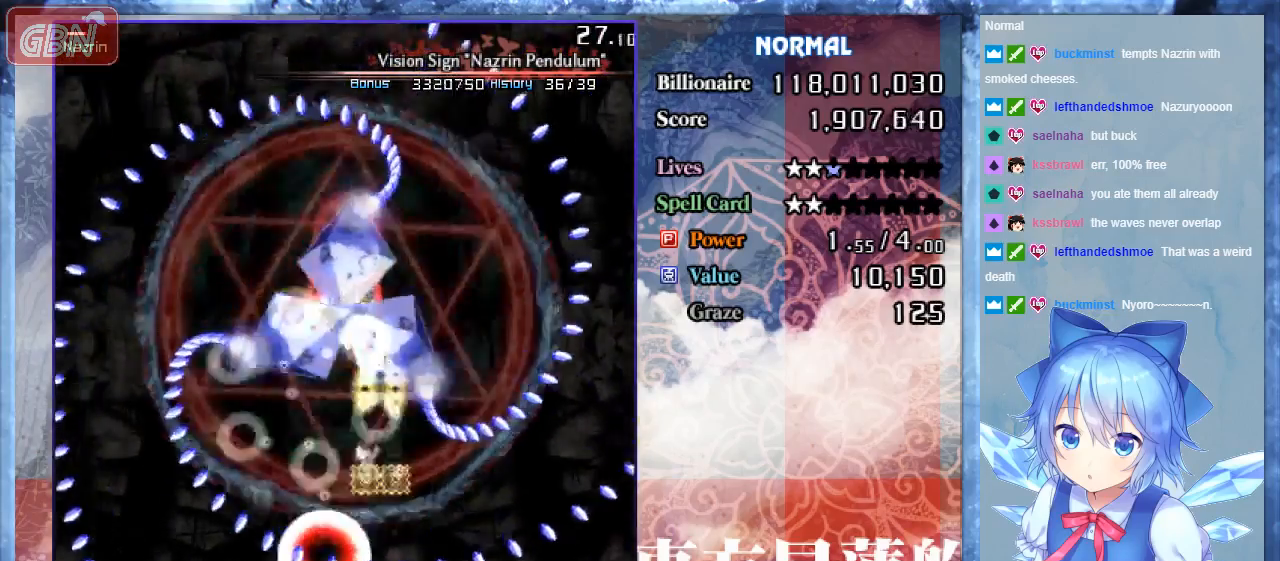
Gameplay with a controller; each line is a JSON object with the inputs held at the frame after it. "events" lists button and stick changes between this image and that frame as [ms after this image, input, new state], when the widget could be followed in between. Not read: L3 R3.
{"buttons": ["A", "B"], "events": []}
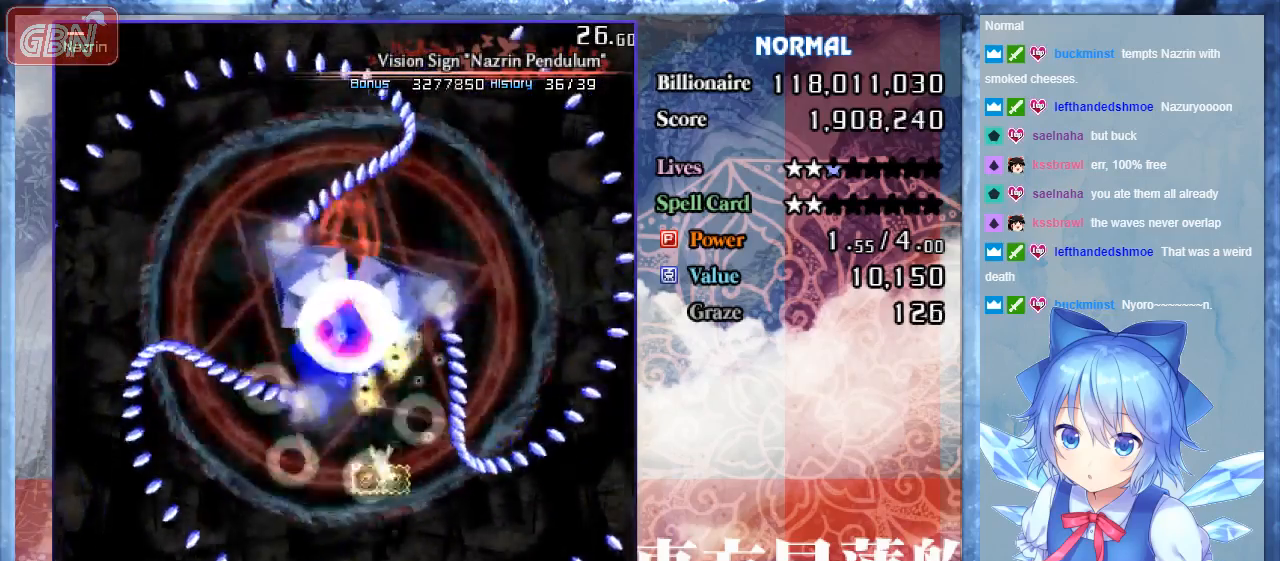
{"buttons": ["A", "B"], "events": [[133, "DPAD_LEFT", "down"], [267, "DPAD_LEFT", "up"]]}
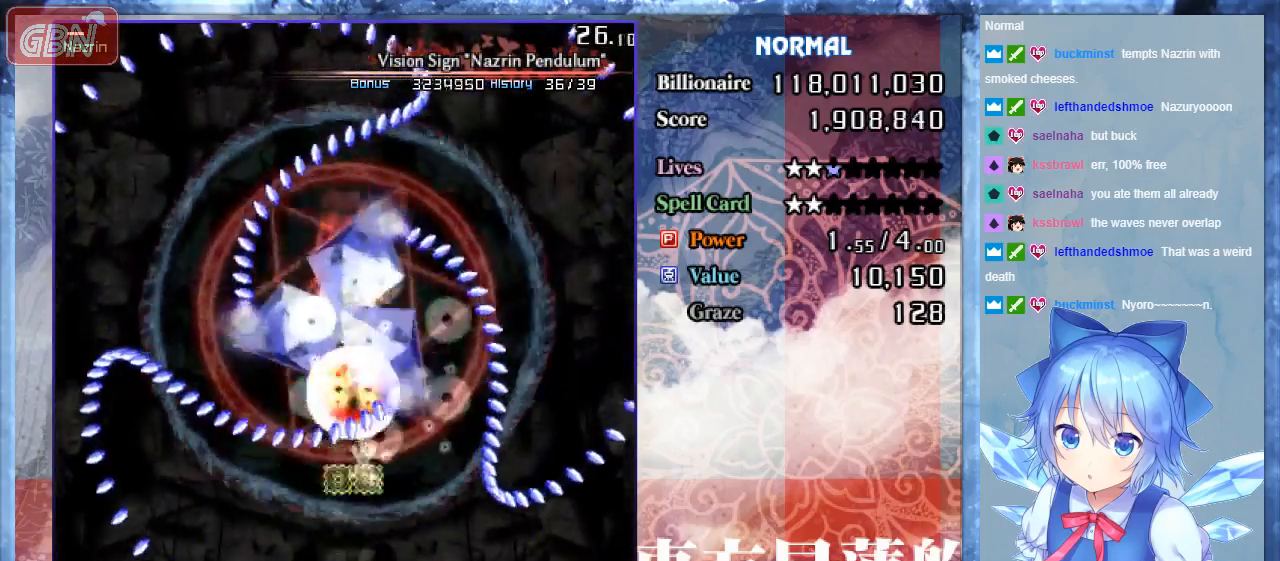
{"buttons": ["A", "B"], "events": []}
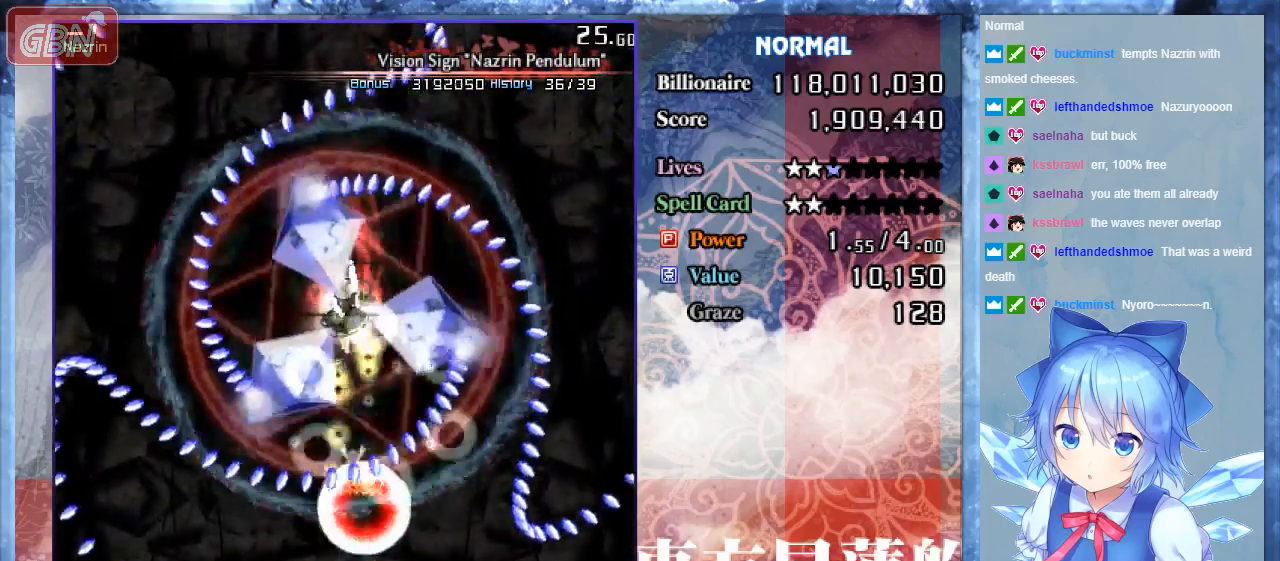
{"buttons": ["A", "B"], "events": [[167, "DPAD_LEFT", "down"], [500, "DPAD_LEFT", "up"]]}
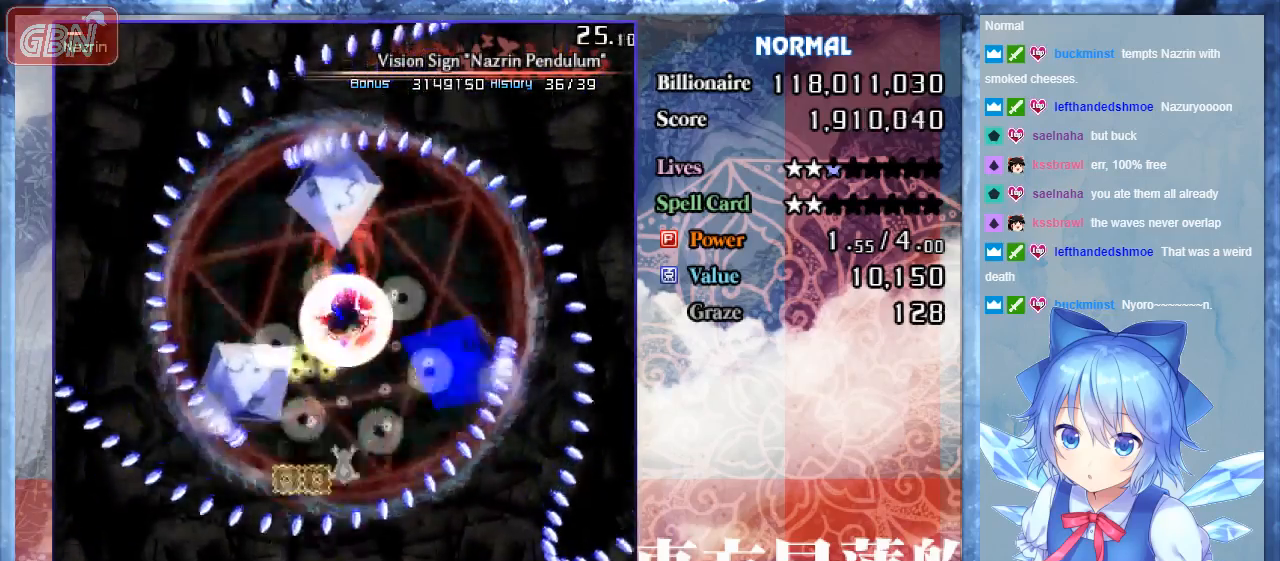
{"buttons": ["A", "B"], "events": []}
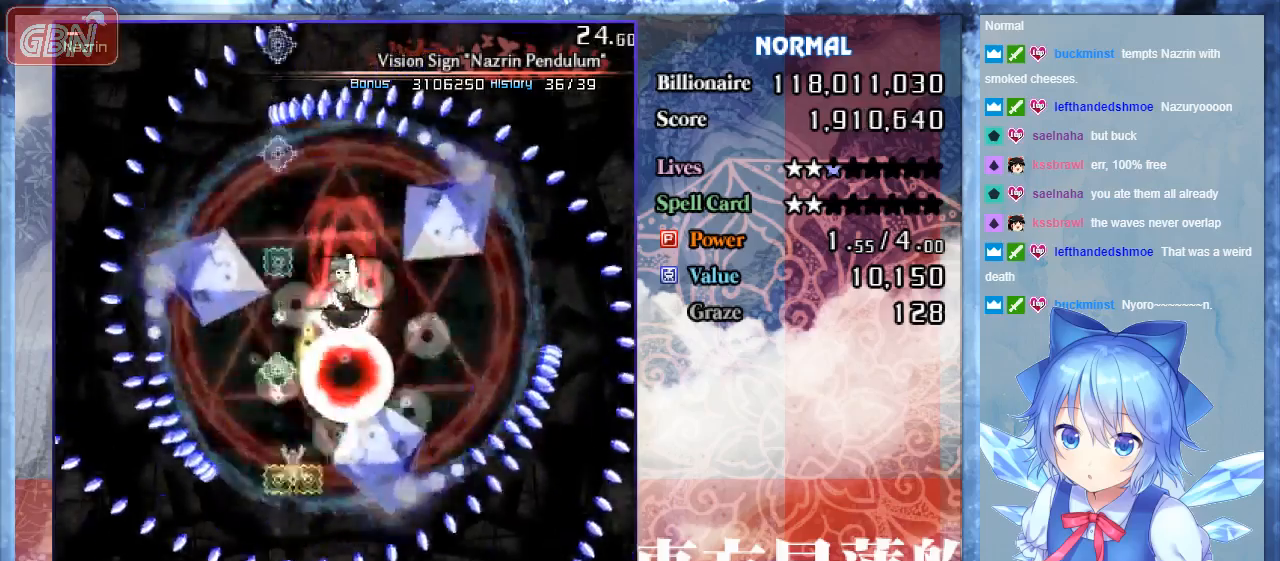
{"buttons": ["A", "B", "DPAD_LEFT"], "events": [[333, "DPAD_LEFT", "down"]]}
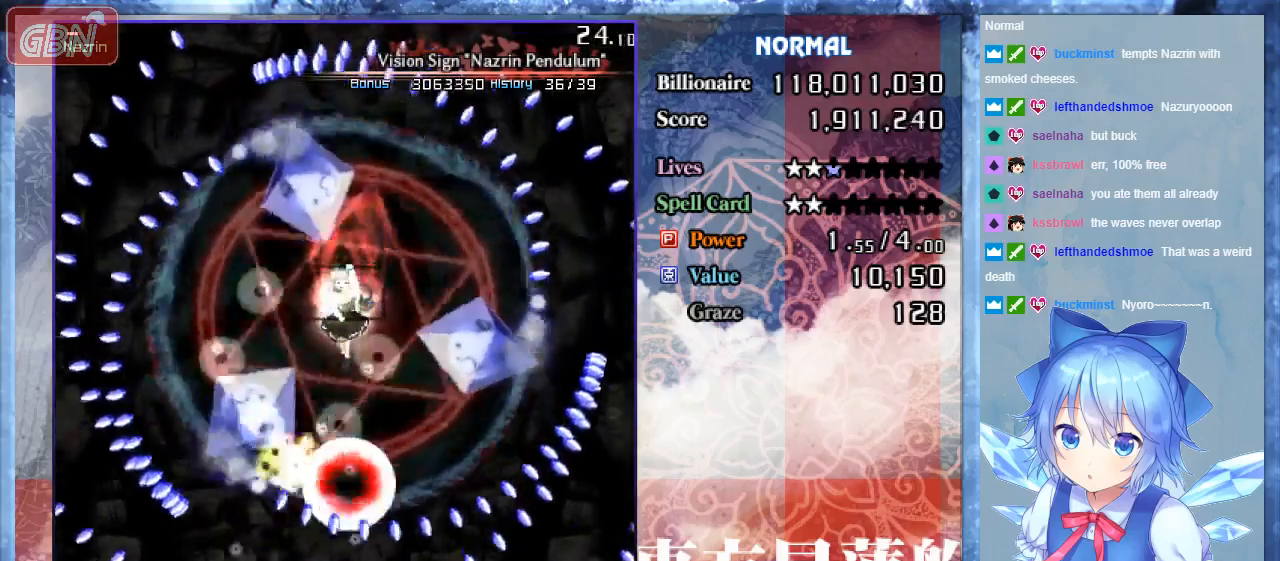
{"buttons": ["A", "B"], "events": [[67, "DPAD_LEFT", "up"]]}
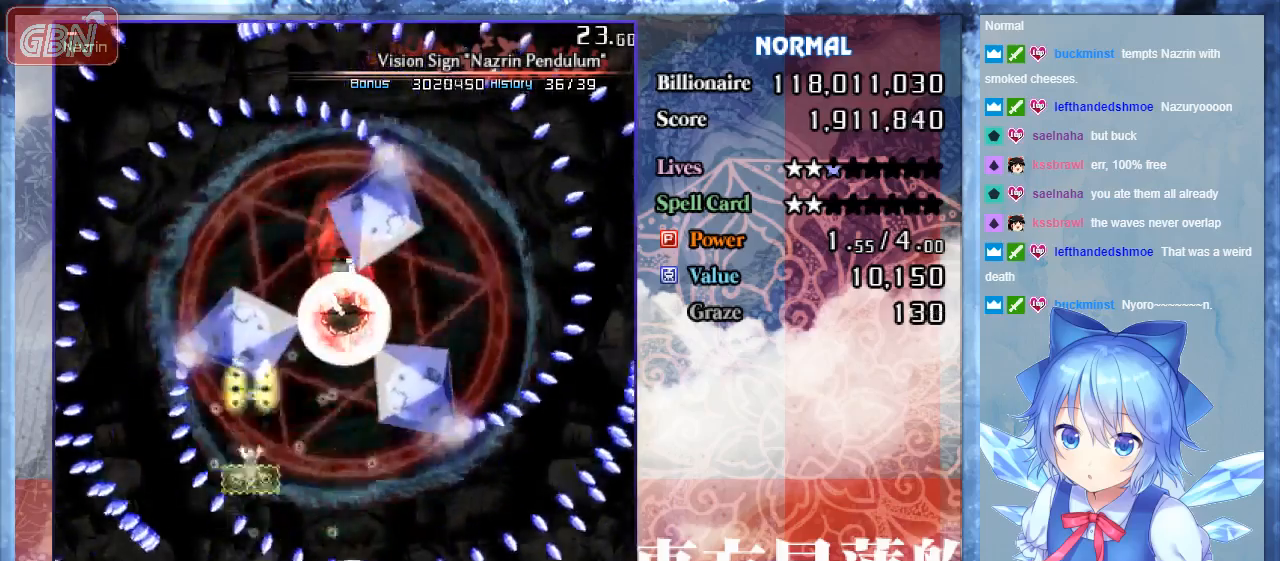
{"buttons": ["A", "B", "DPAD_RIGHT"], "events": [[433, "DPAD_RIGHT", "down"]]}
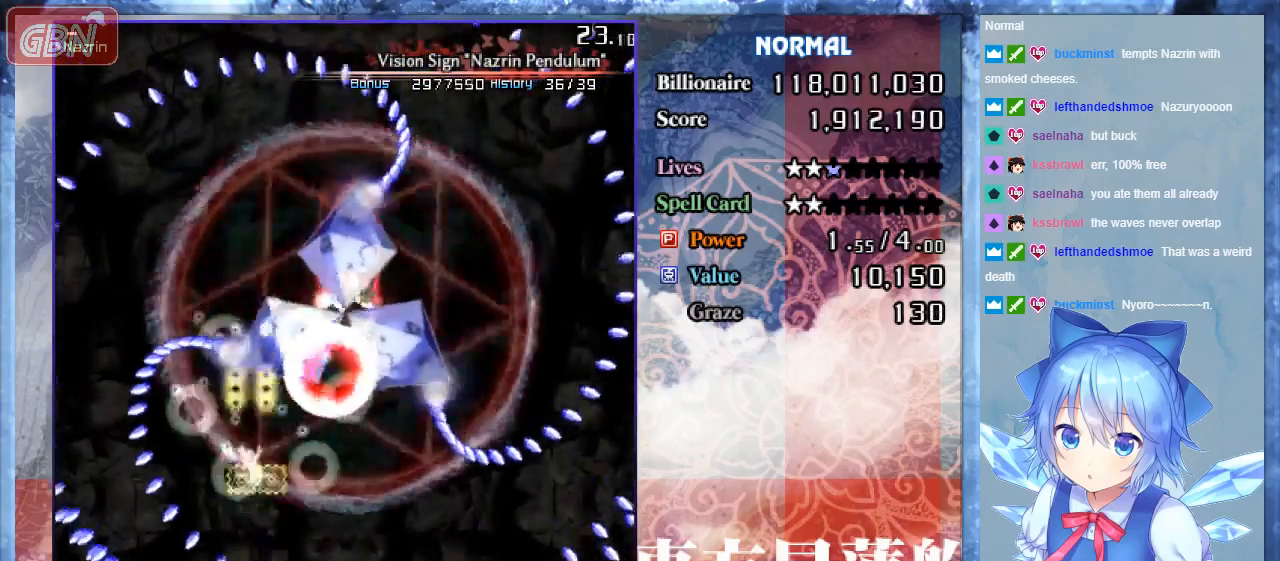
{"buttons": ["A", "B"], "events": [[200, "DPAD_RIGHT", "up"]]}
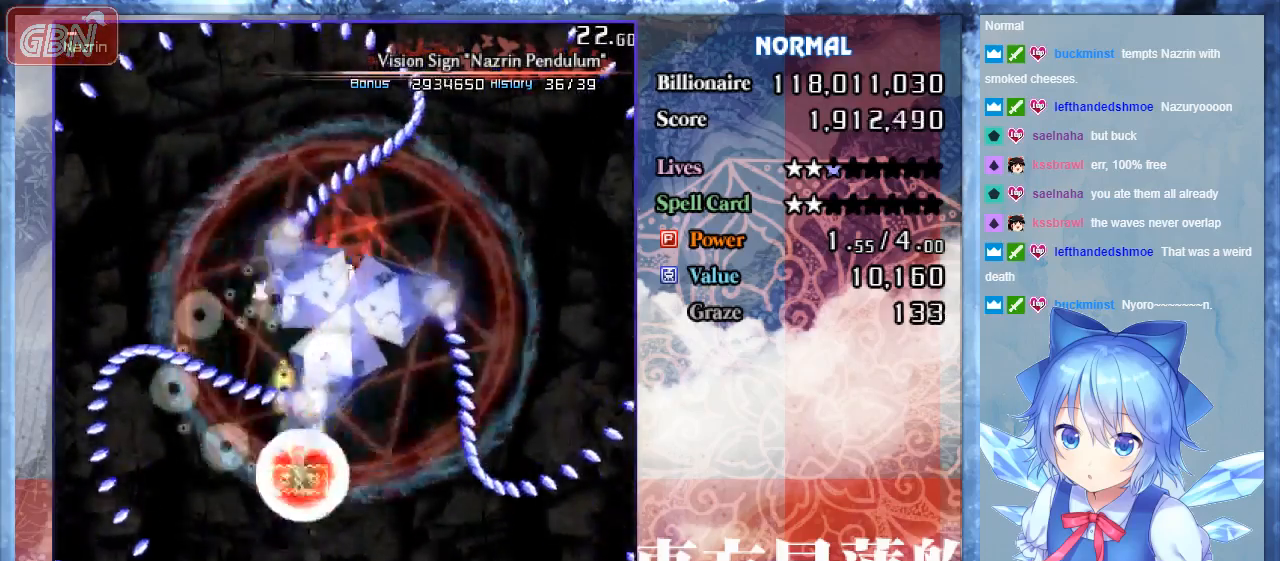
{"buttons": ["A", "B", "DPAD_RIGHT"], "events": [[367, "DPAD_RIGHT", "down"]]}
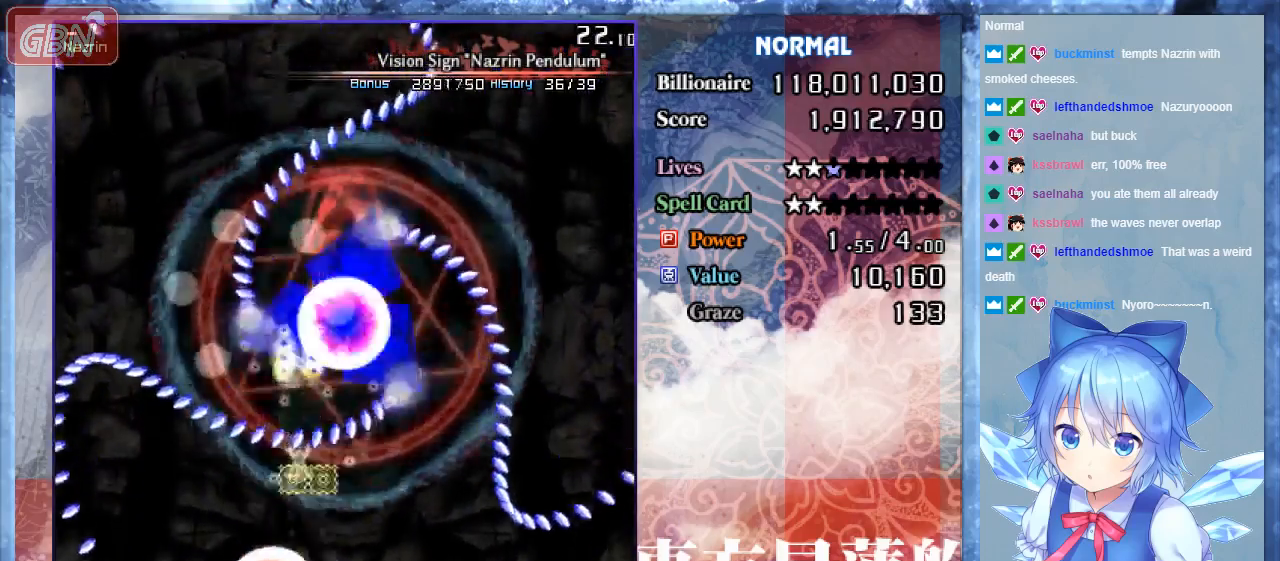
{"buttons": ["A", "B"], "events": [[133, "DPAD_RIGHT", "up"]]}
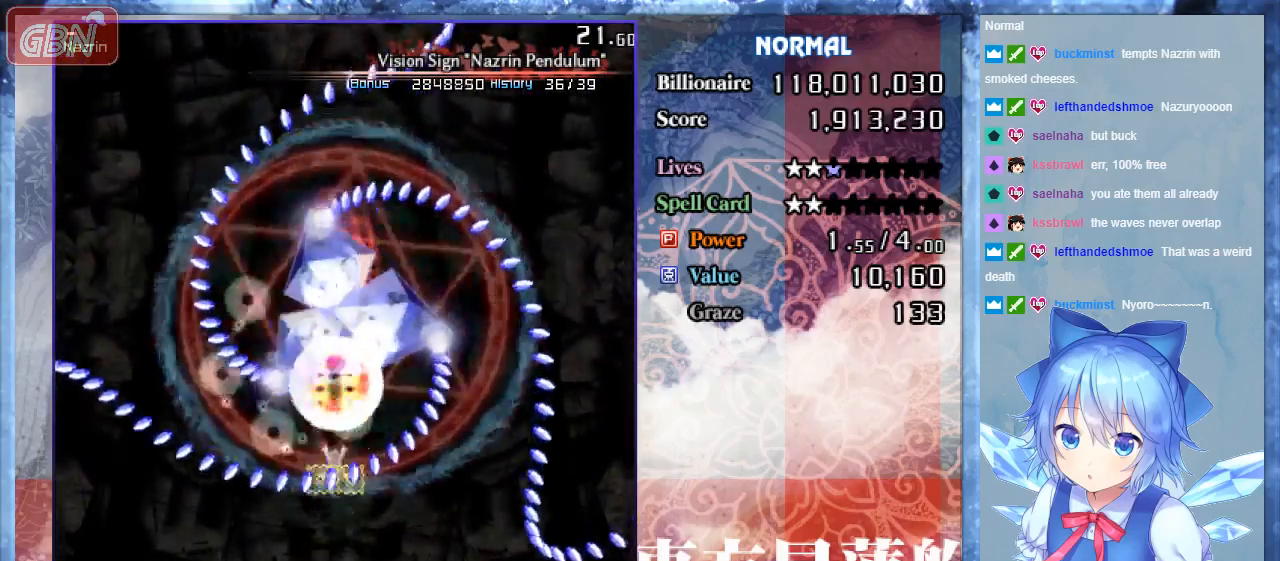
{"buttons": ["A", "B"], "events": []}
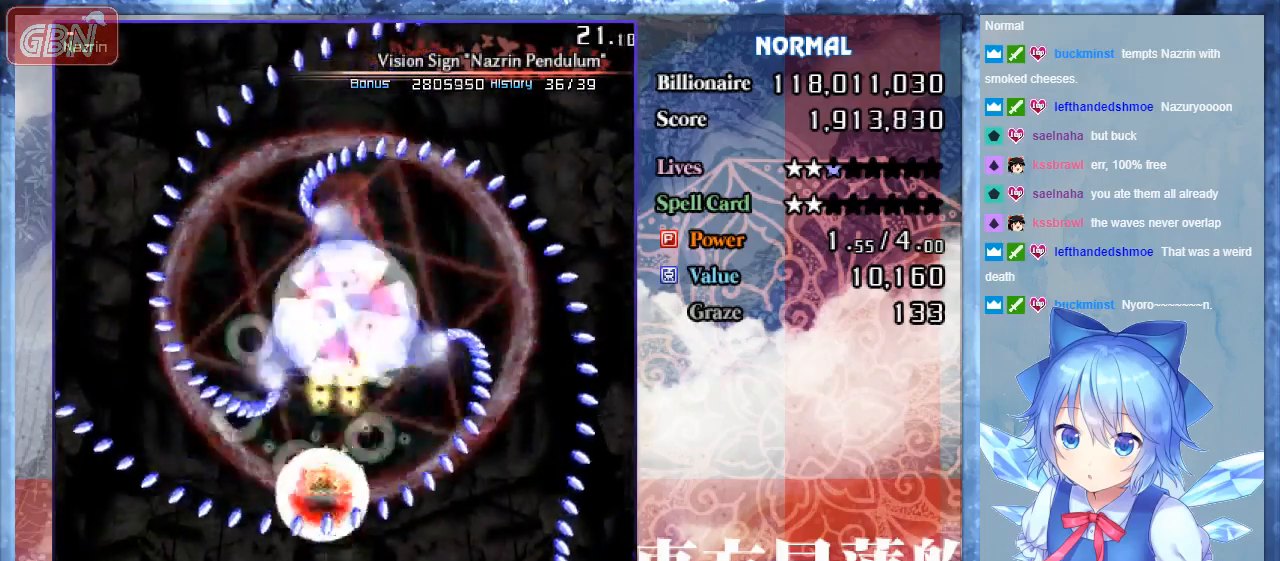
{"buttons": ["A", "B"], "events": [[200, "DPAD_RIGHT", "down"], [333, "DPAD_RIGHT", "up"]]}
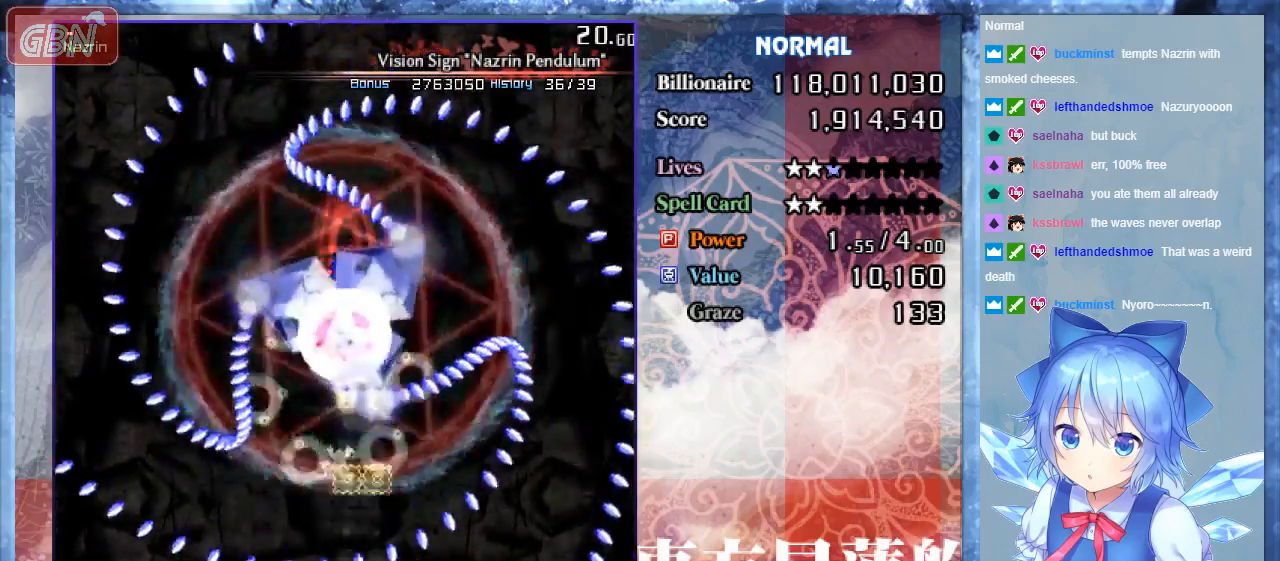
{"buttons": ["A", "B"], "events": []}
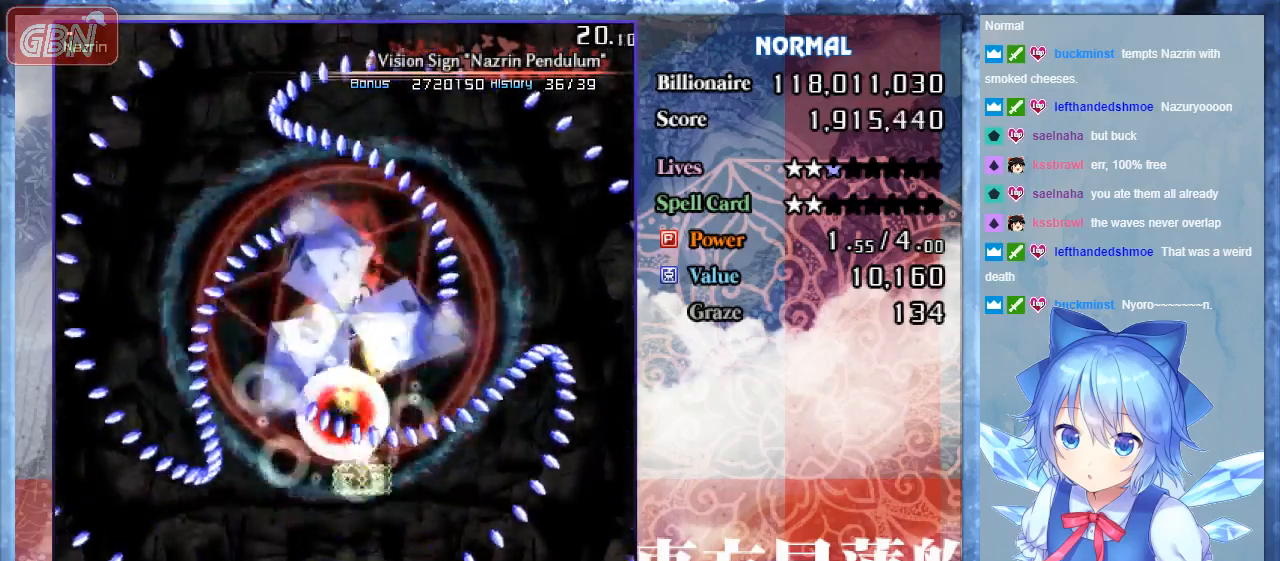
{"buttons": ["A", "B"], "events": [[67, "DPAD_RIGHT", "down"], [200, "DPAD_RIGHT", "up"]]}
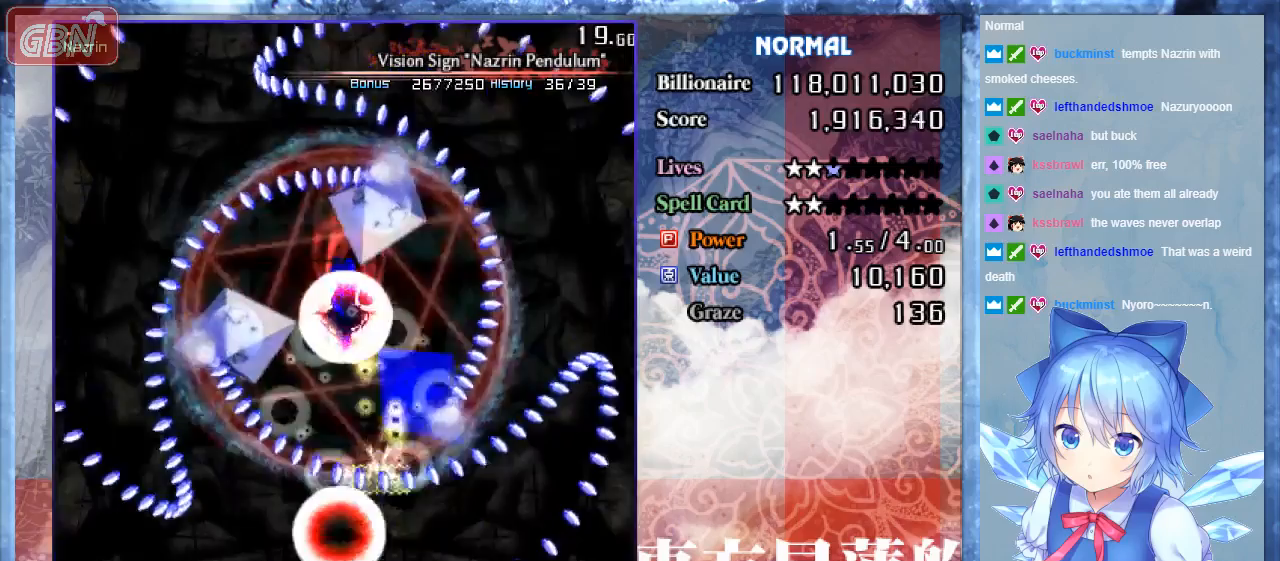
{"buttons": ["A", "B"], "events": []}
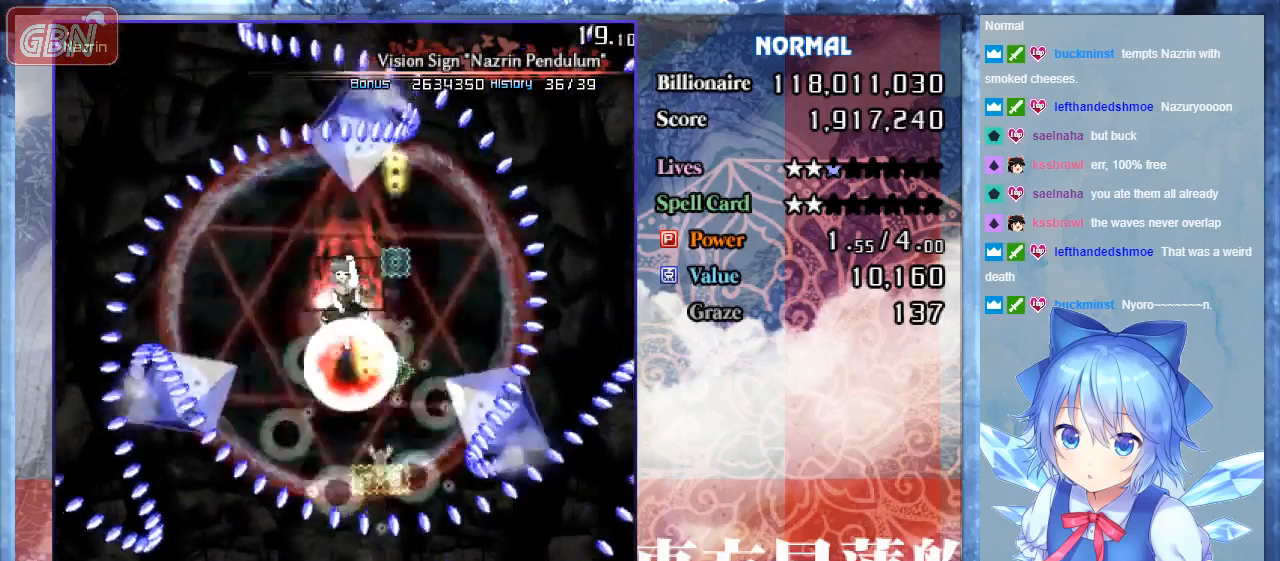
{"buttons": ["A", "B", "DPAD_LEFT"], "events": [[333, "DPAD_LEFT", "down"]]}
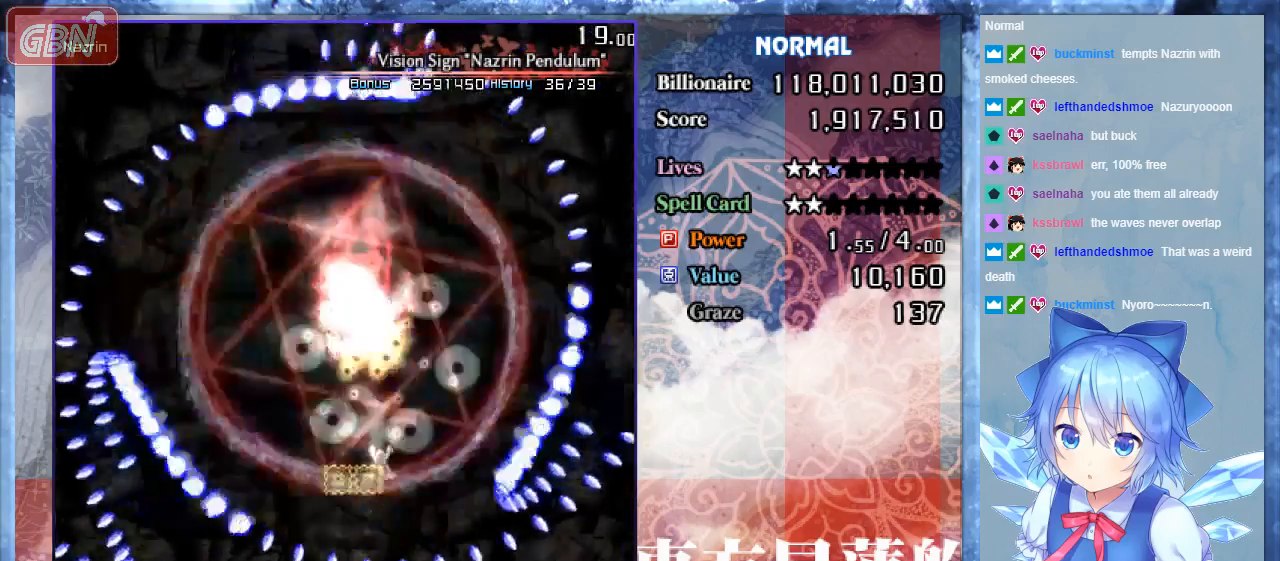
{"buttons": ["A", "B"], "events": [[133, "DPAD_LEFT", "up"]]}
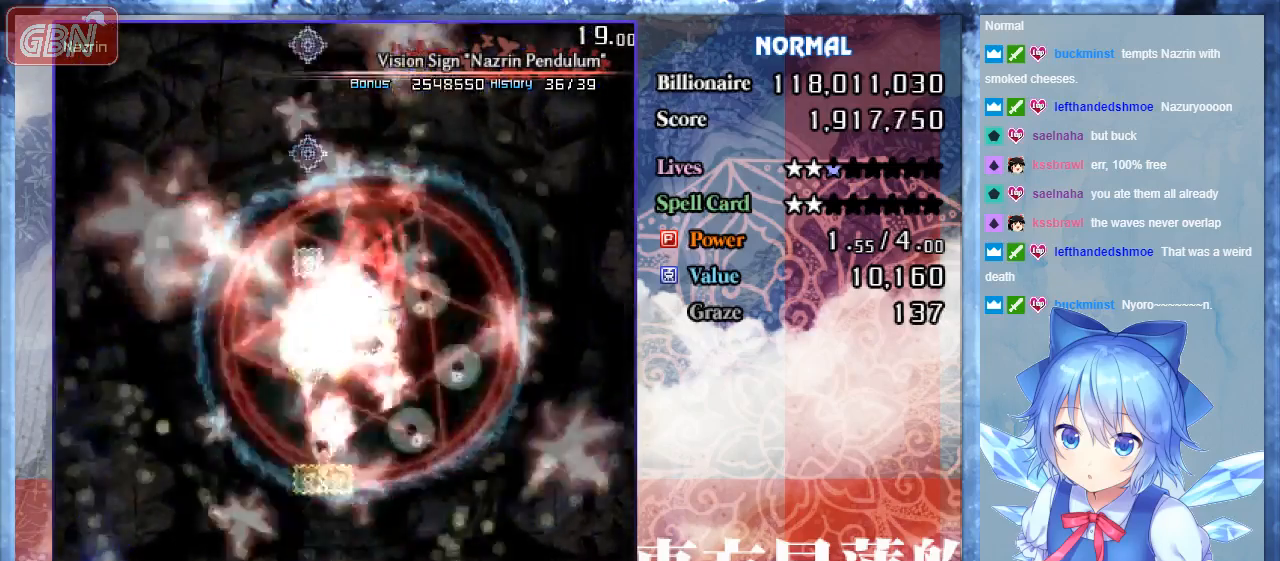
{"buttons": ["B"], "events": [[133, "DPAD_UP", "down"], [400, "DPAD_UP", "up"], [467, "A", "up"]]}
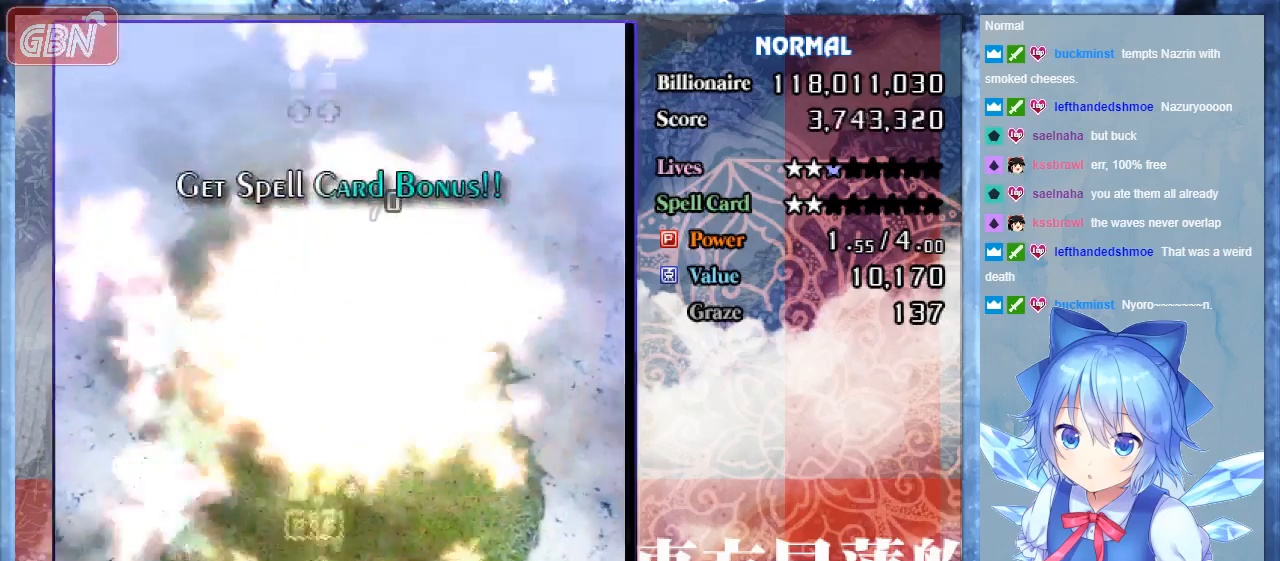
{"buttons": ["B", "DPAD_UP"], "events": [[67, "DPAD_UP", "down"], [100, "DPAD_LEFT", "down"], [367, "DPAD_LEFT", "up"]]}
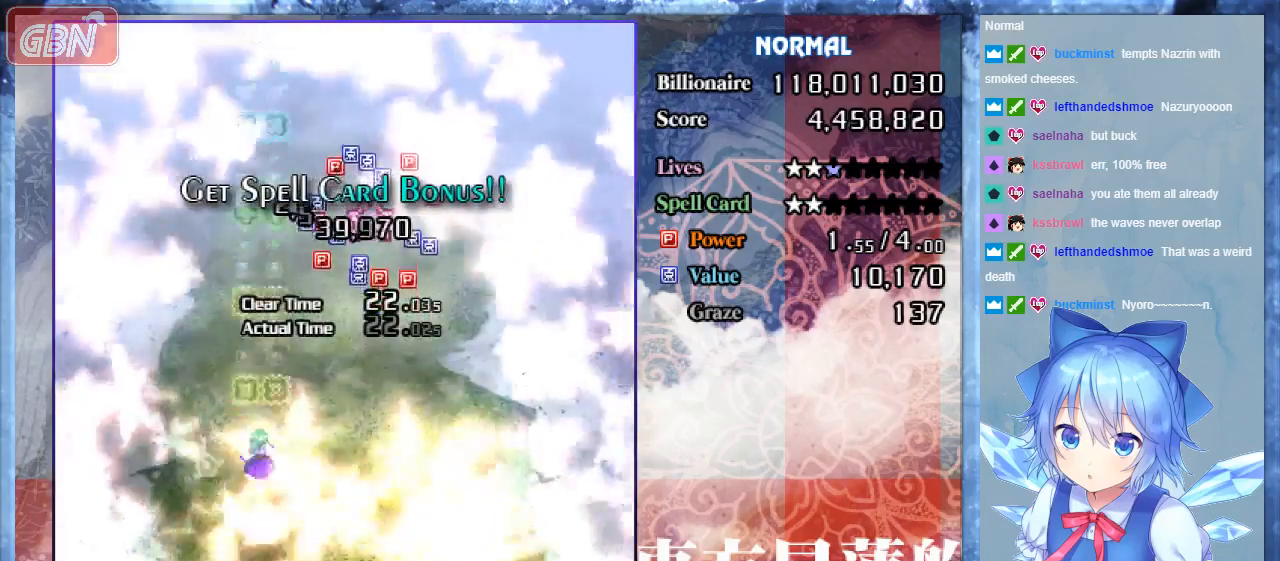
{"buttons": ["B", "DPAD_UP"], "events": []}
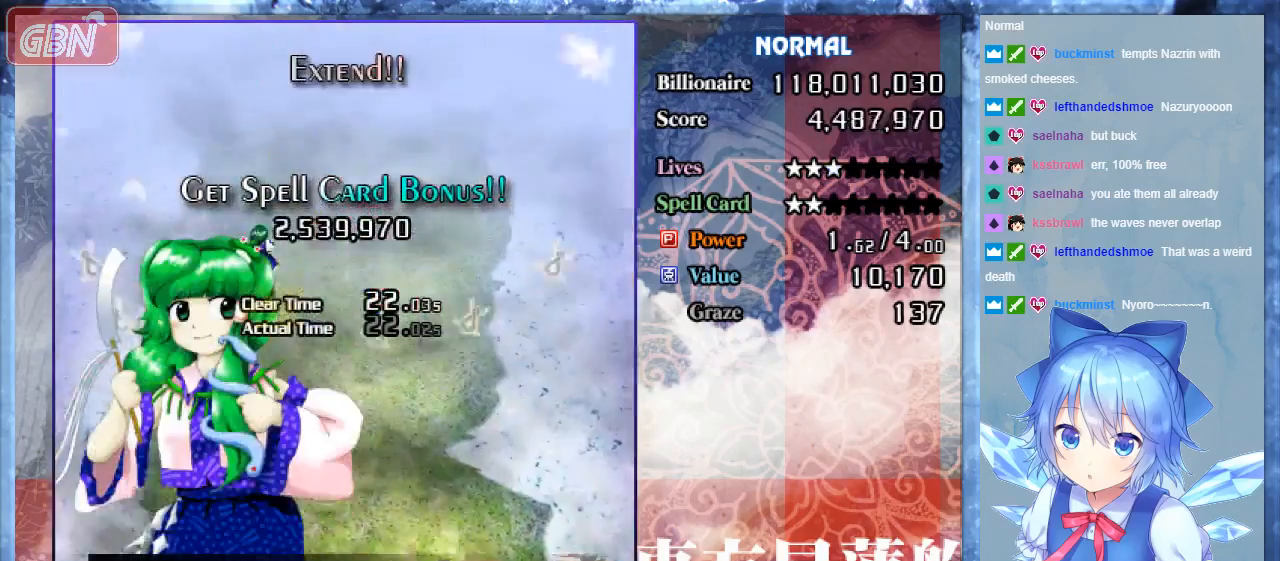
{"buttons": ["B", "DPAD_RIGHT"], "events": [[333, "DPAD_RIGHT", "down"], [367, "DPAD_UP", "up"]]}
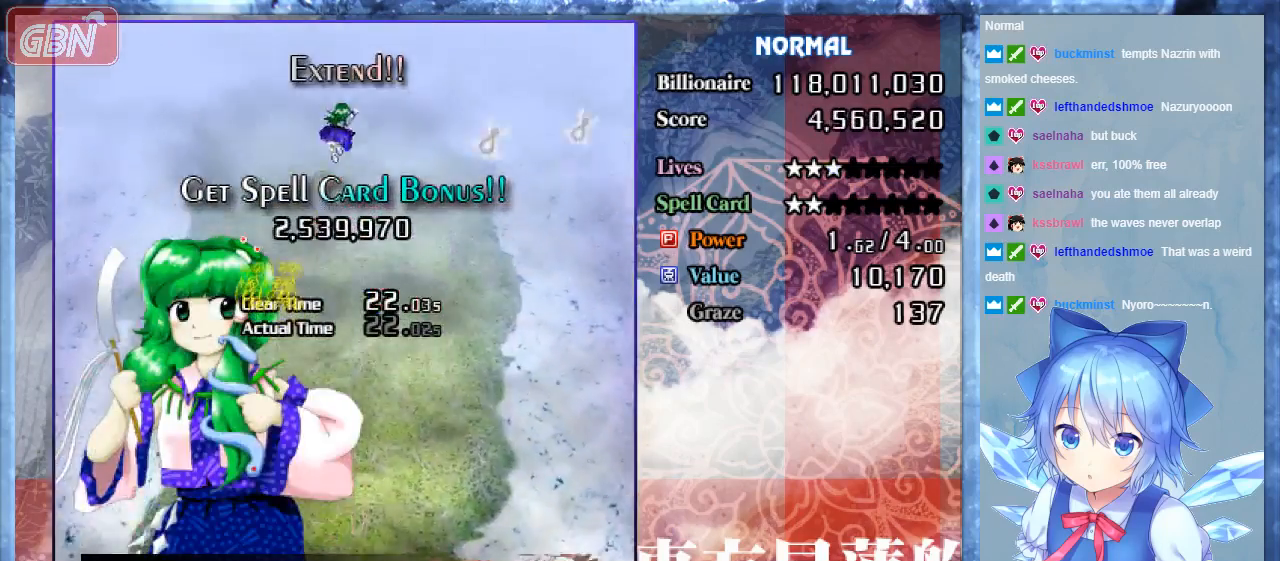
{"buttons": ["B", "DPAD_RIGHT"], "events": [[67, "DPAD_DOWN", "down"], [333, "DPAD_DOWN", "up"]]}
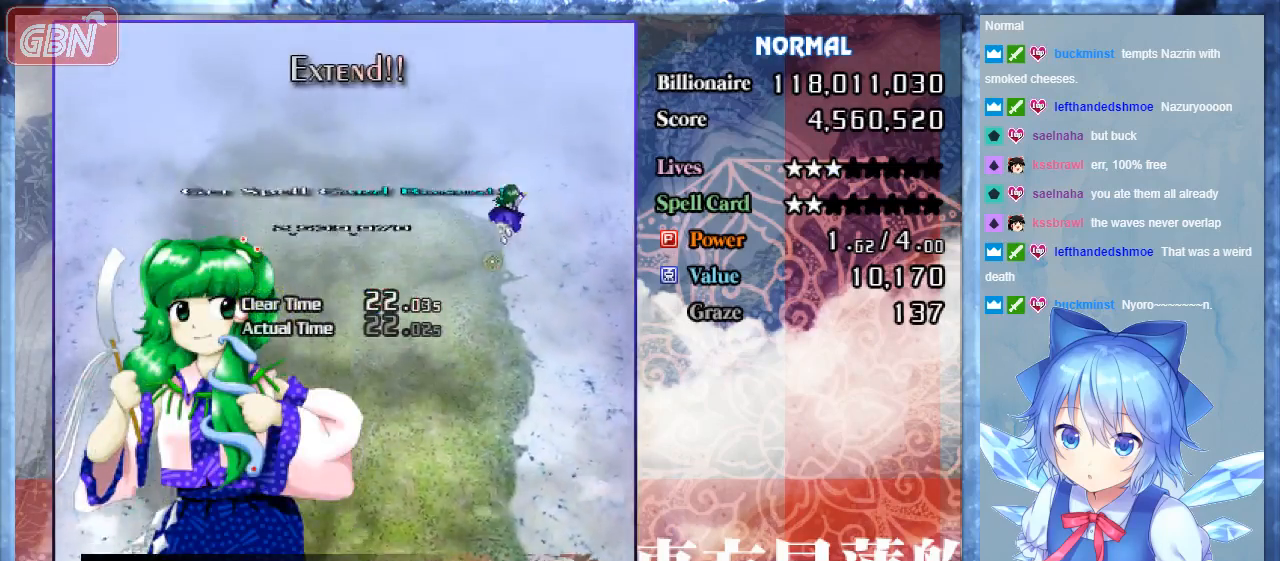
{"buttons": ["DPAD_DOWN", "DPAD_RIGHT"], "events": [[100, "DPAD_DOWN", "down"], [467, "B", "up"]]}
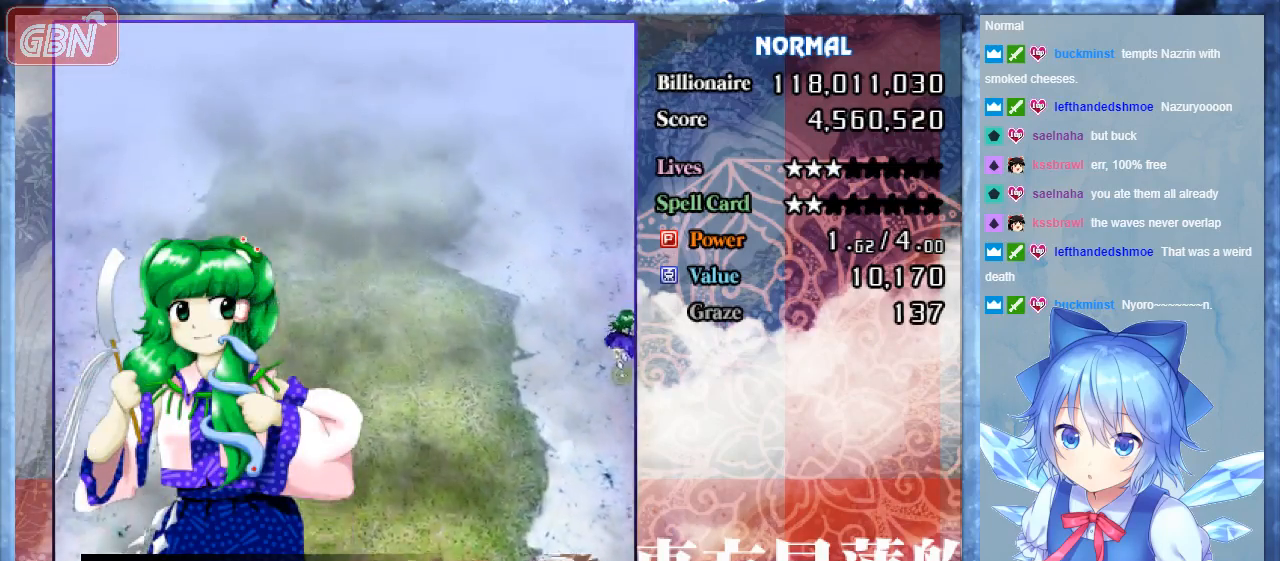
{"buttons": ["DPAD_LEFT"], "events": [[133, "DPAD_RIGHT", "up"], [200, "B", "down"], [233, "DPAD_DOWN", "up"], [233, "DPAD_LEFT", "down"], [400, "B", "up"]]}
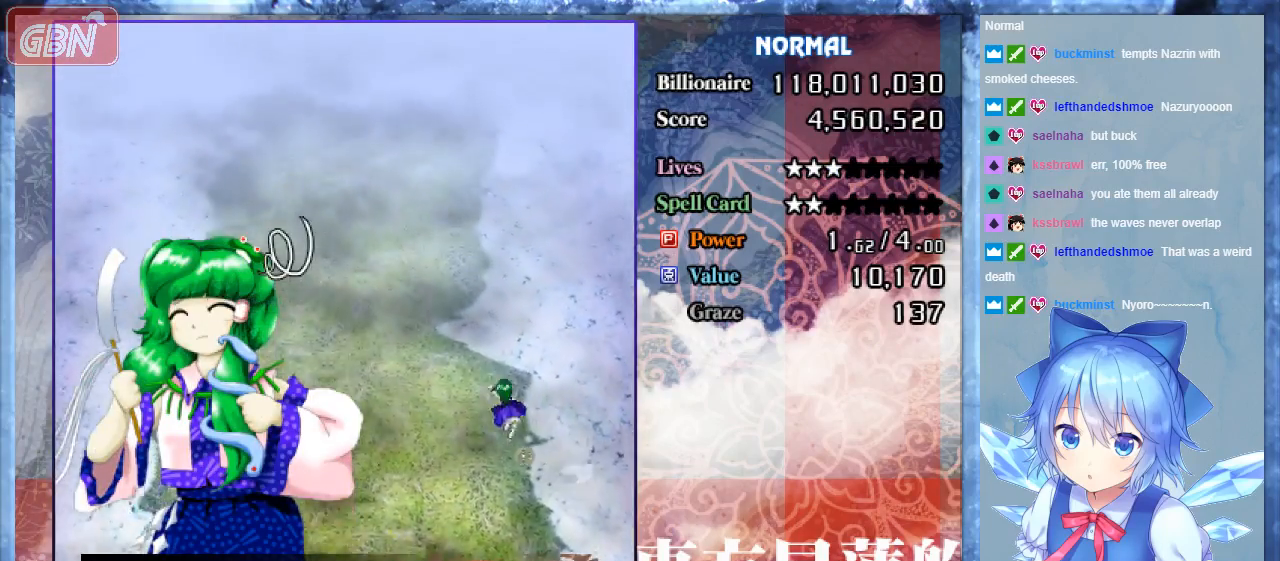
{"buttons": ["DPAD_DOWN"], "events": [[133, "DPAD_DOWN", "down"], [133, "DPAD_LEFT", "up"]]}
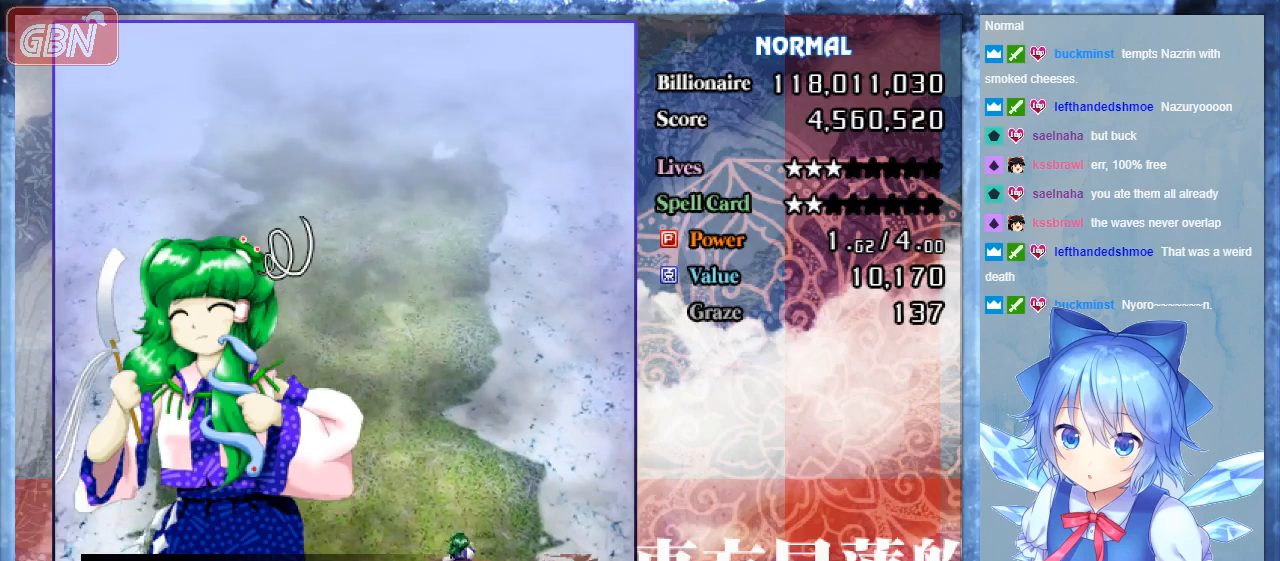
{"buttons": ["DPAD_RIGHT"], "events": [[167, "DPAD_DOWN", "up"], [167, "DPAD_LEFT", "down"], [233, "DPAD_UP", "down"], [300, "DPAD_LEFT", "up"], [433, "DPAD_RIGHT", "down"], [467, "DPAD_UP", "up"]]}
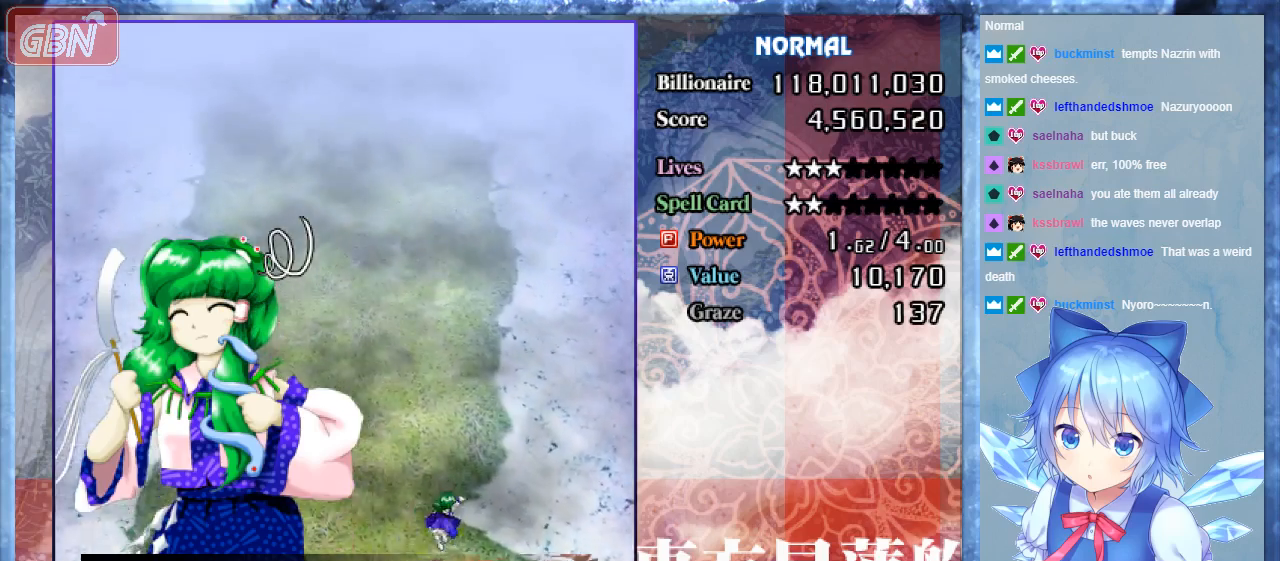
{"buttons": ["DPAD_LEFT"], "events": [[100, "DPAD_DOWN", "down"], [300, "DPAD_RIGHT", "up"], [467, "DPAD_LEFT", "down"], [500, "DPAD_DOWN", "up"]]}
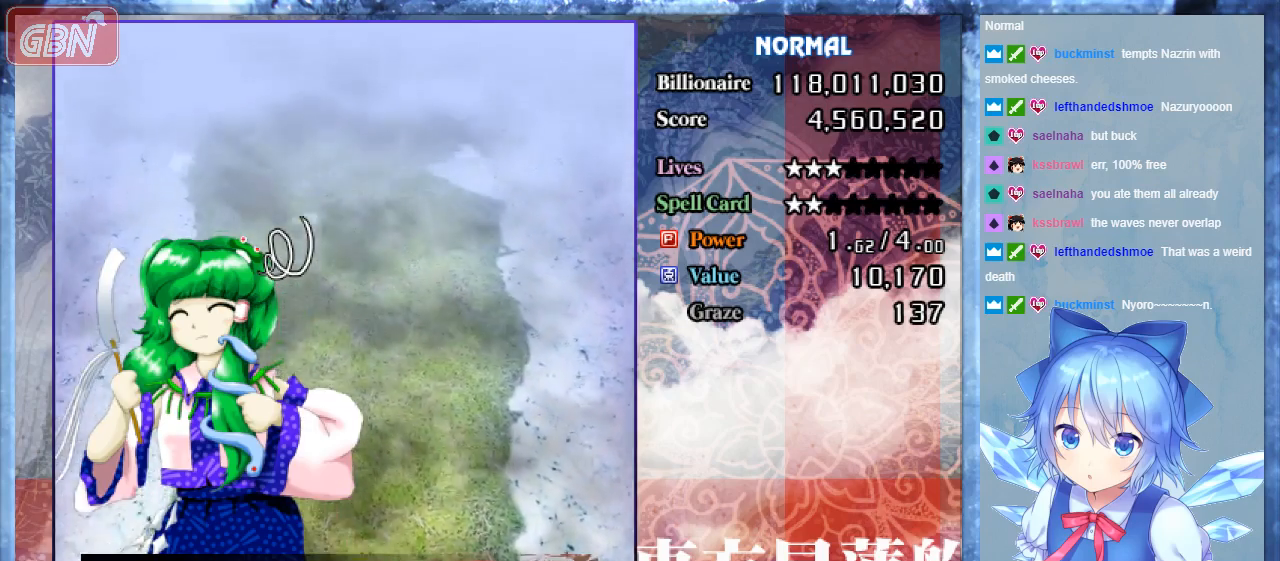
{"buttons": [], "events": [[233, "DPAD_LEFT", "up"]]}
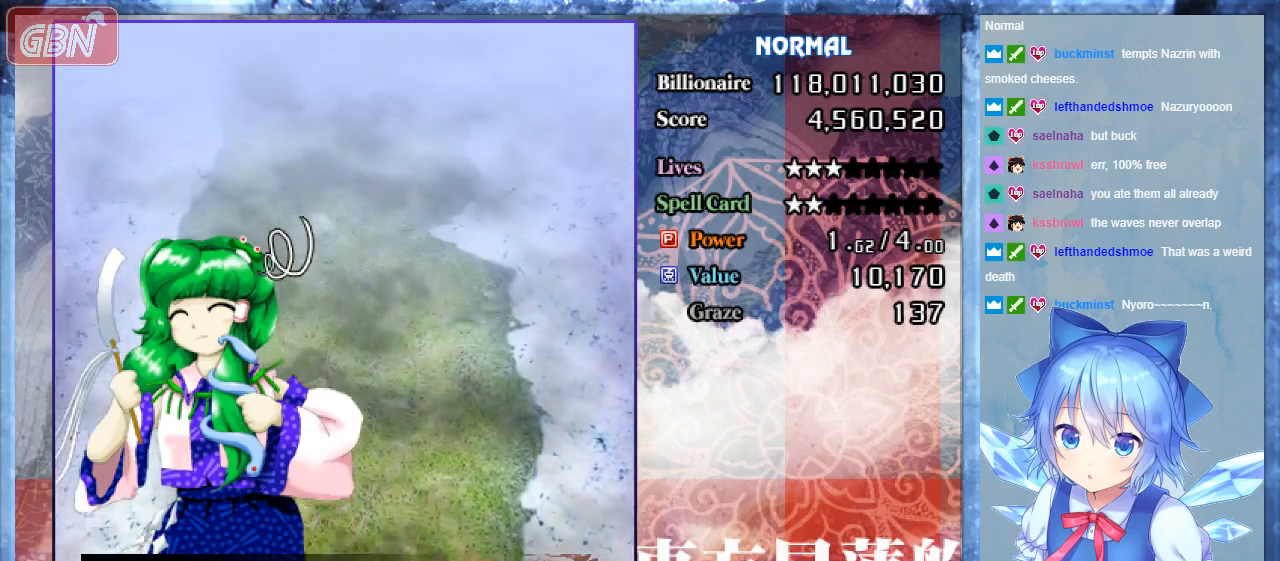
{"buttons": [], "events": []}